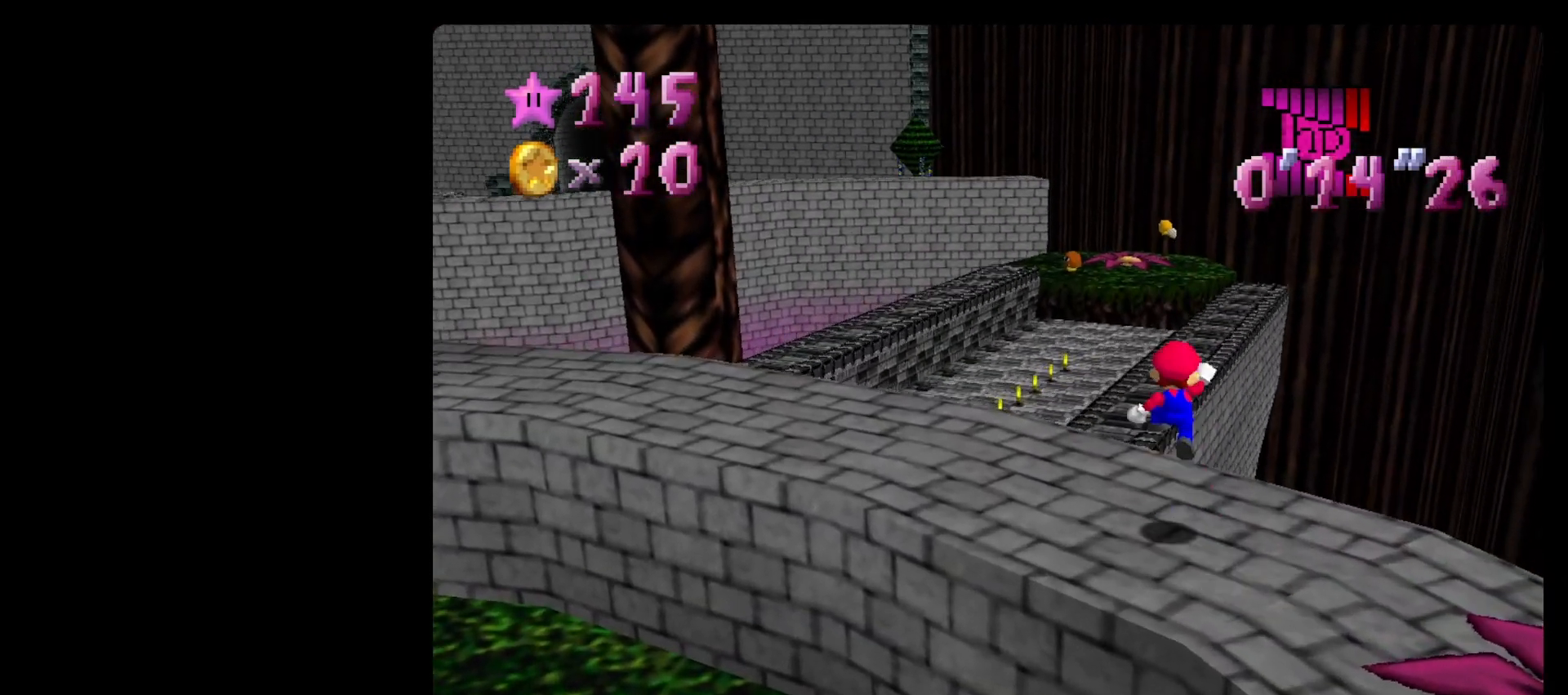
Gameplay with a controller (Nintendo layout); each line is a JSON object with the inputs held at the frame after it. "events" lists button and stick changes between this image and that frame as [ms after this image, input, new state], when the widget could be followed in between. Not read: L3 R3.
{"buttons": ["C_RIGHT"], "left_stick": "up-left", "events": [[133, "A", "up"], [233, "B", "down"], [267, "left_stick", "up-left"], [300, "B", "up"], [433, "C_RIGHT", "down"]]}
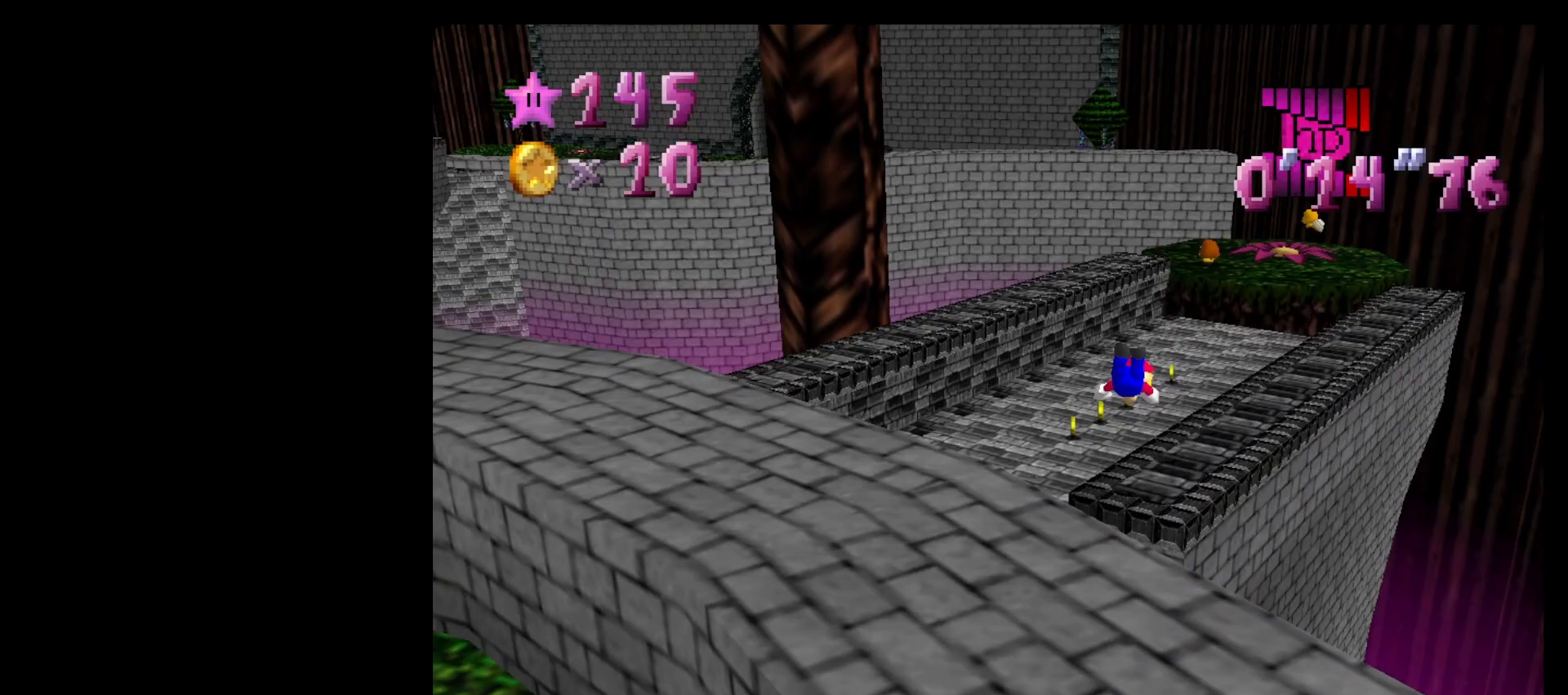
{"buttons": [], "left_stick": "up", "events": [[67, "C_RIGHT", "up"], [67, "left_stick", "up"]]}
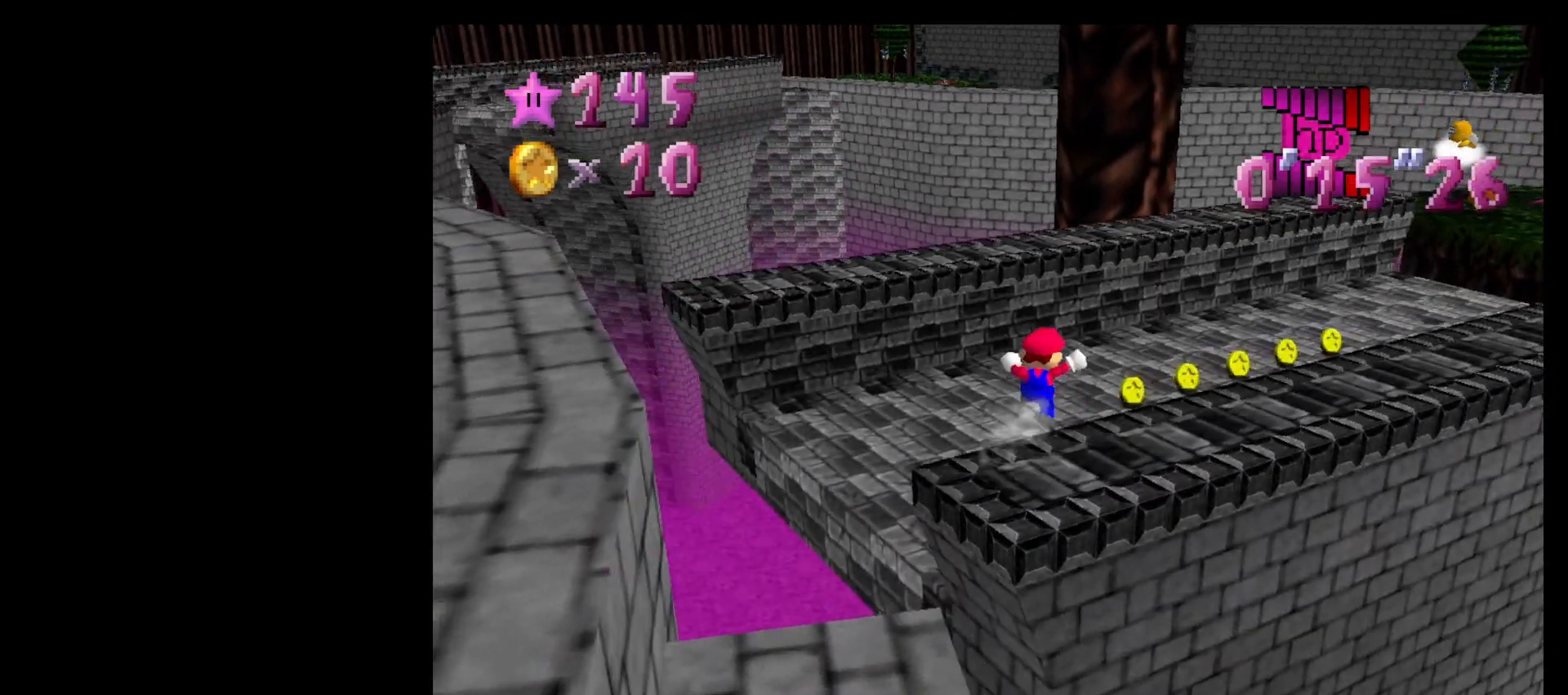
{"buttons": [], "left_stick": "right", "events": [[200, "C_RIGHT", "down"], [233, "left_stick", "up-right"], [300, "C_RIGHT", "up"], [500, "left_stick", "right"]]}
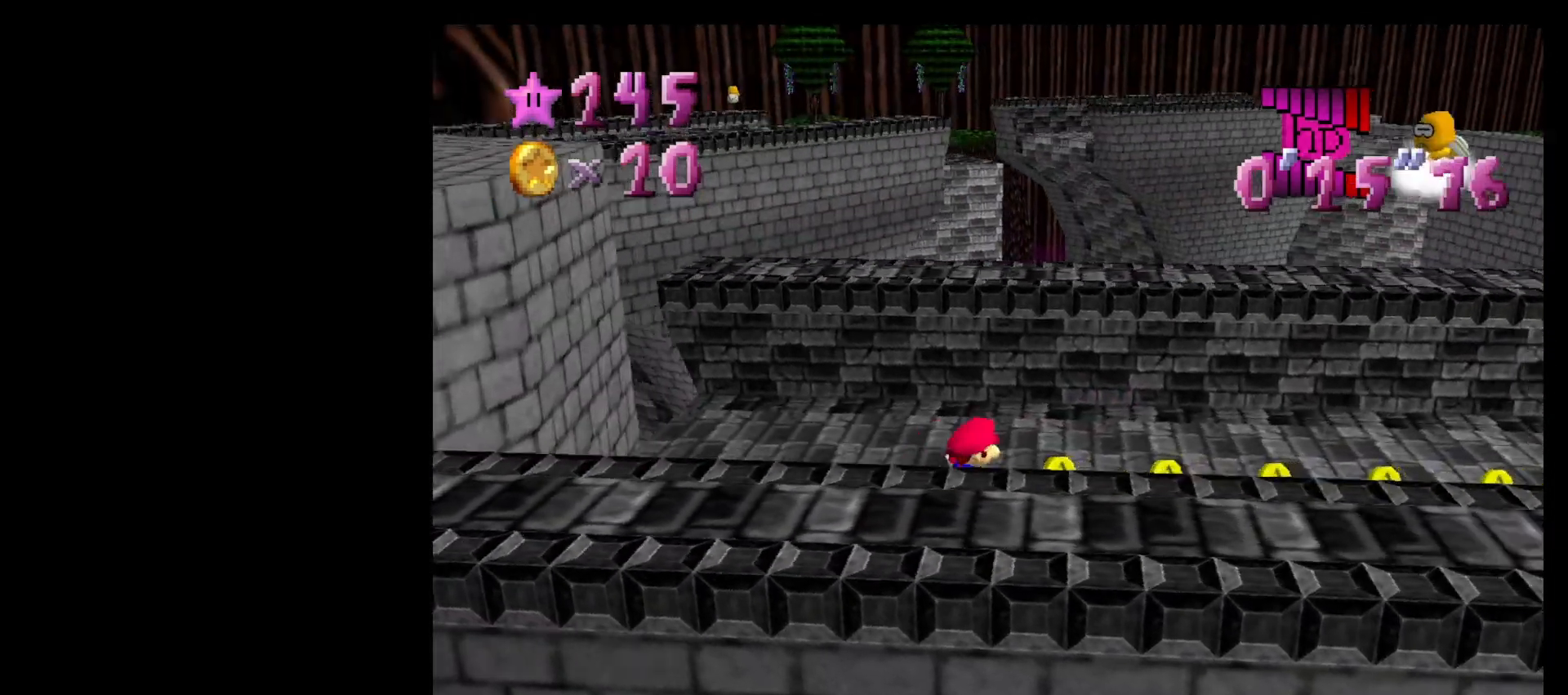
{"buttons": [], "left_stick": "right", "events": []}
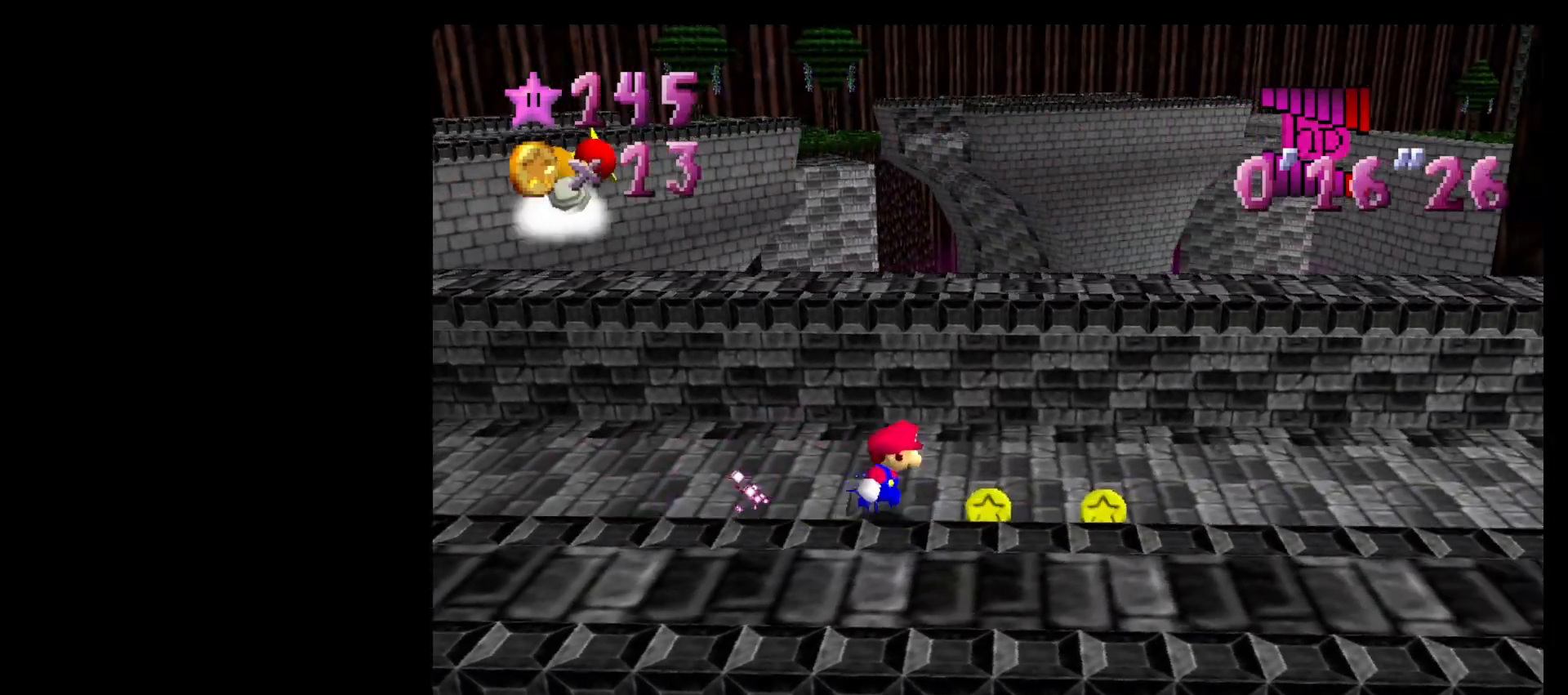
{"buttons": [], "left_stick": "up-left", "events": [[167, "C_RIGHT", "down"], [267, "C_RIGHT", "up"], [267, "left_stick", "left"], [433, "left_stick", "up-left"]]}
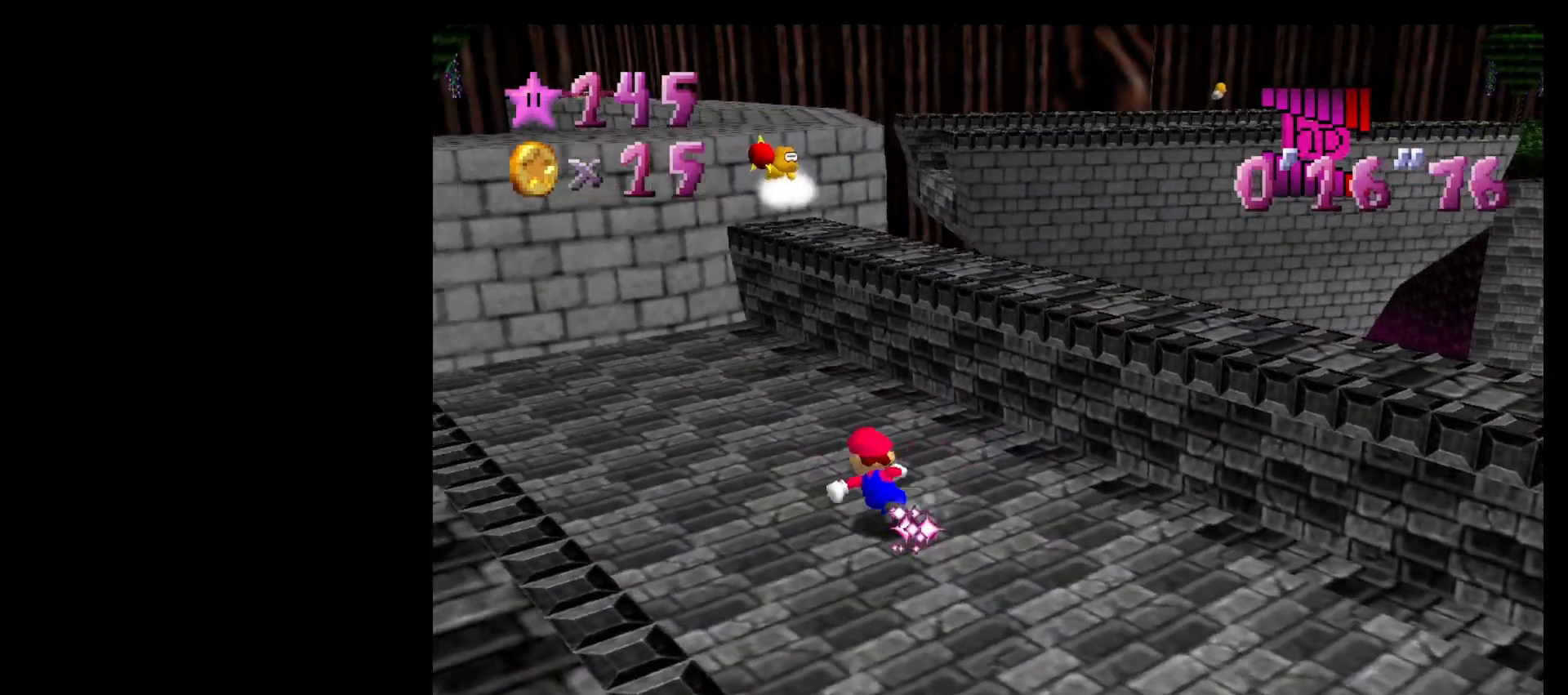
{"buttons": [], "left_stick": "up", "events": [[133, "left_stick", "up"]]}
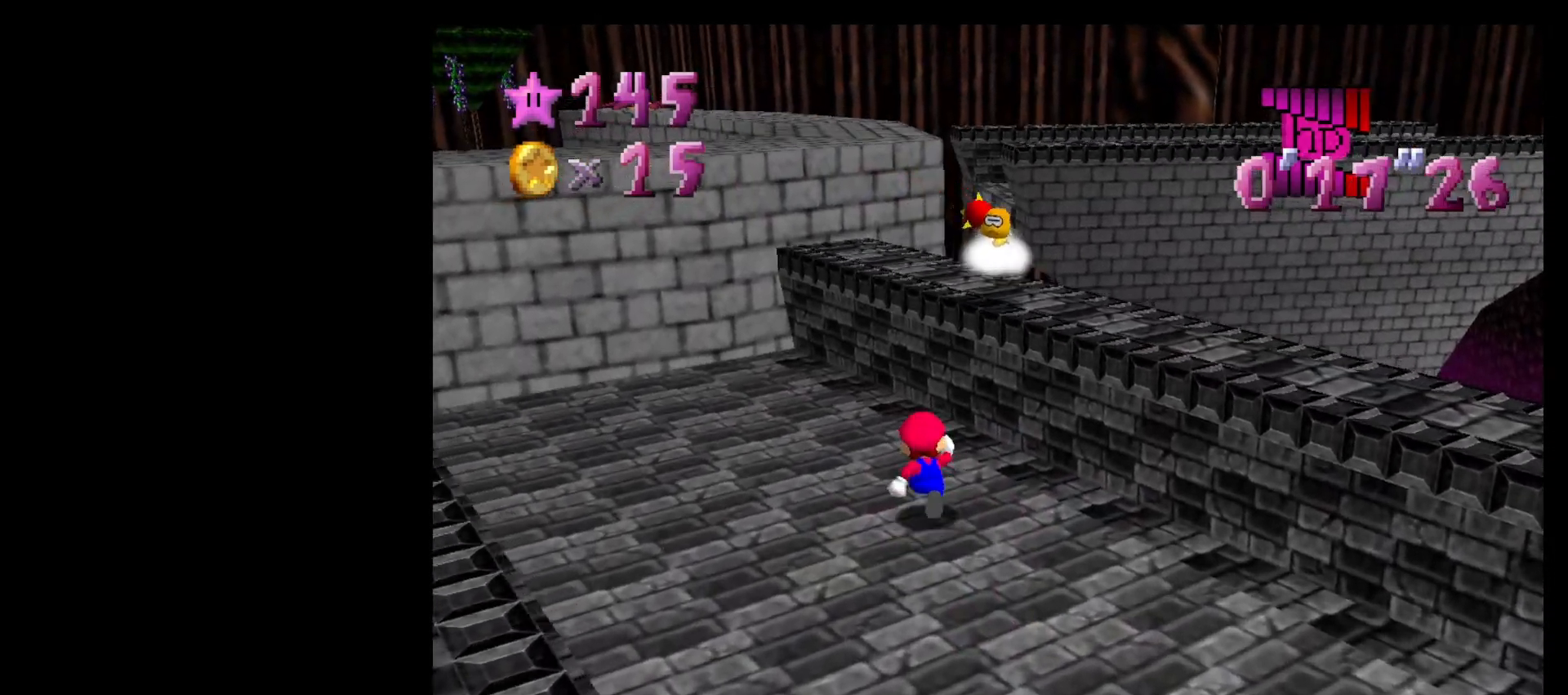
{"buttons": ["A", "B"], "left_stick": "down", "events": [[133, "A", "down"], [167, "left_stick", "down"], [333, "B", "down"]]}
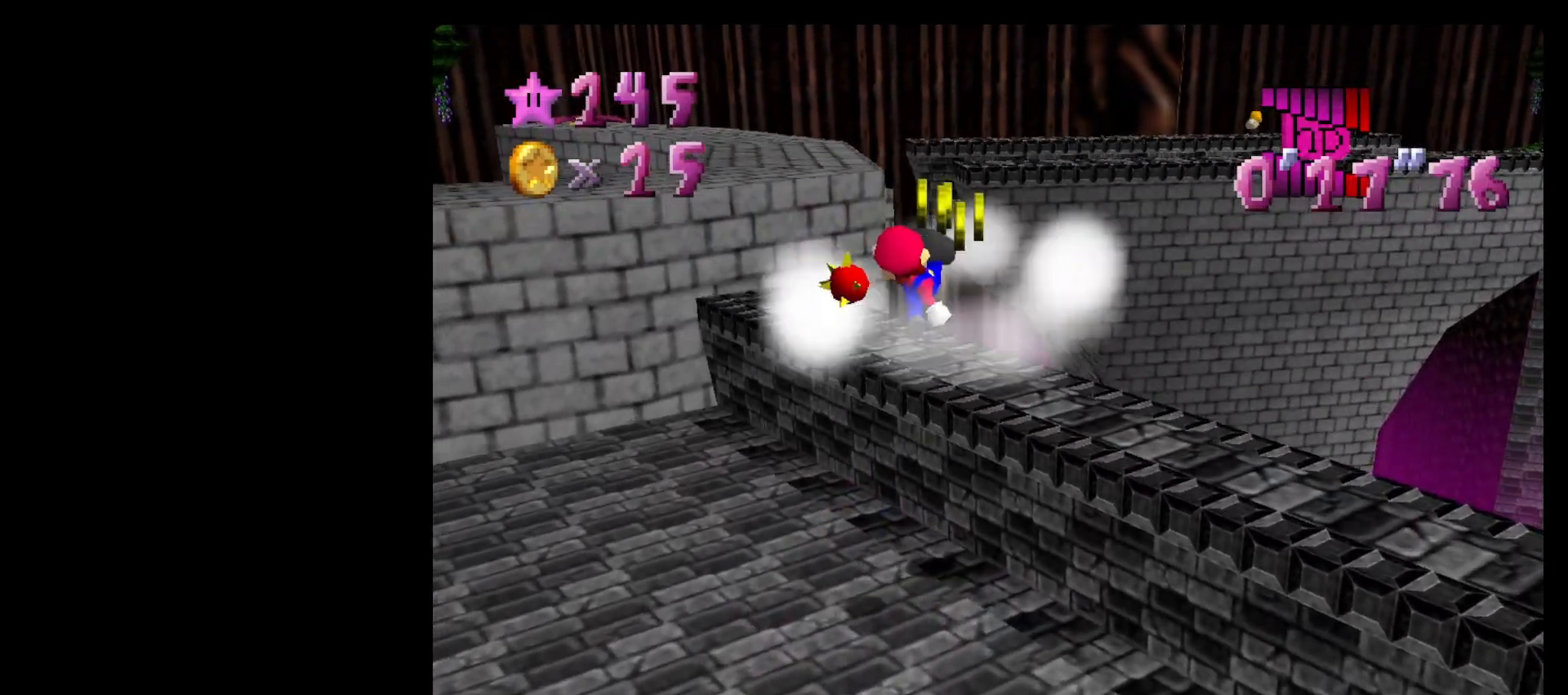
{"buttons": ["A"], "left_stick": "center", "events": [[67, "B", "up"], [100, "A", "up"], [200, "left_stick", "center"], [500, "A", "down"]]}
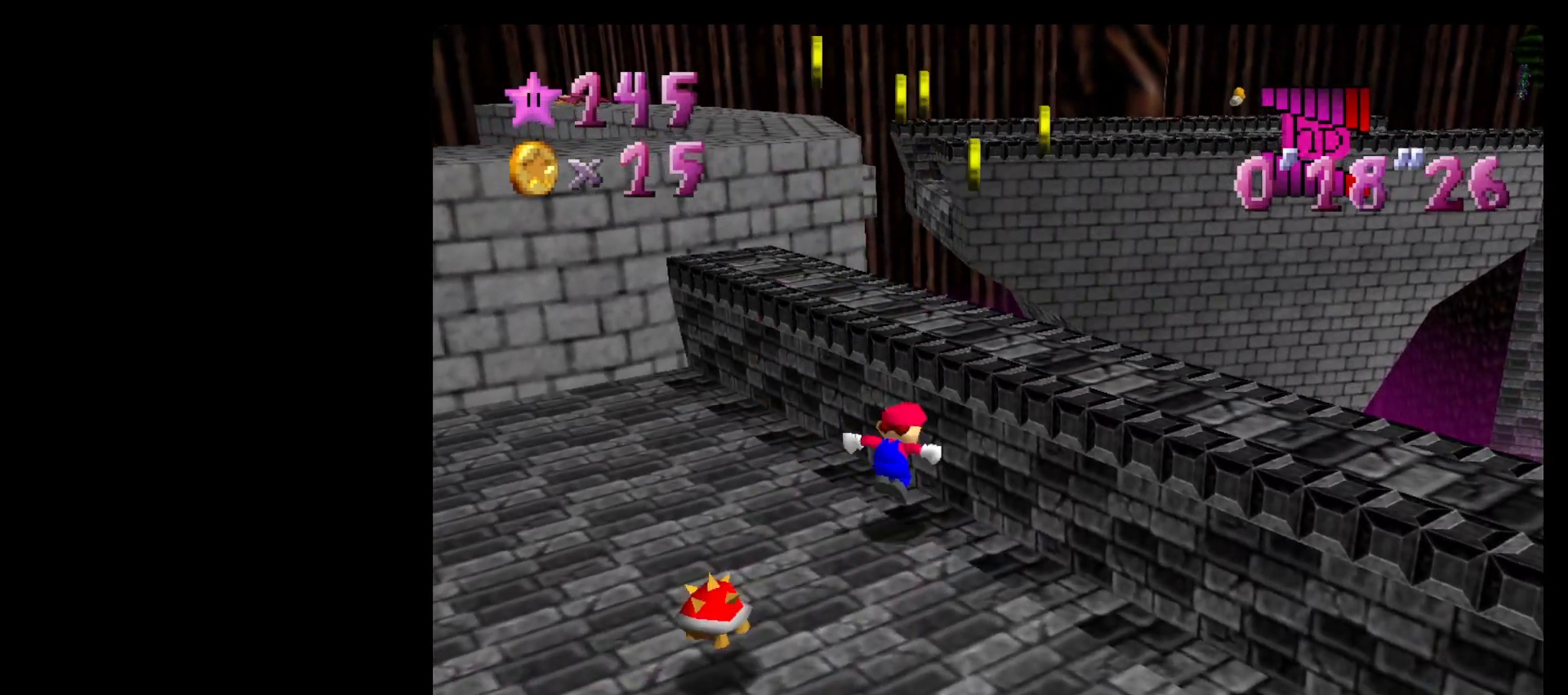
{"buttons": [], "left_stick": "up-right", "events": [[33, "left_stick", "up-right"], [233, "B", "down"], [400, "A", "up"], [400, "B", "up"]]}
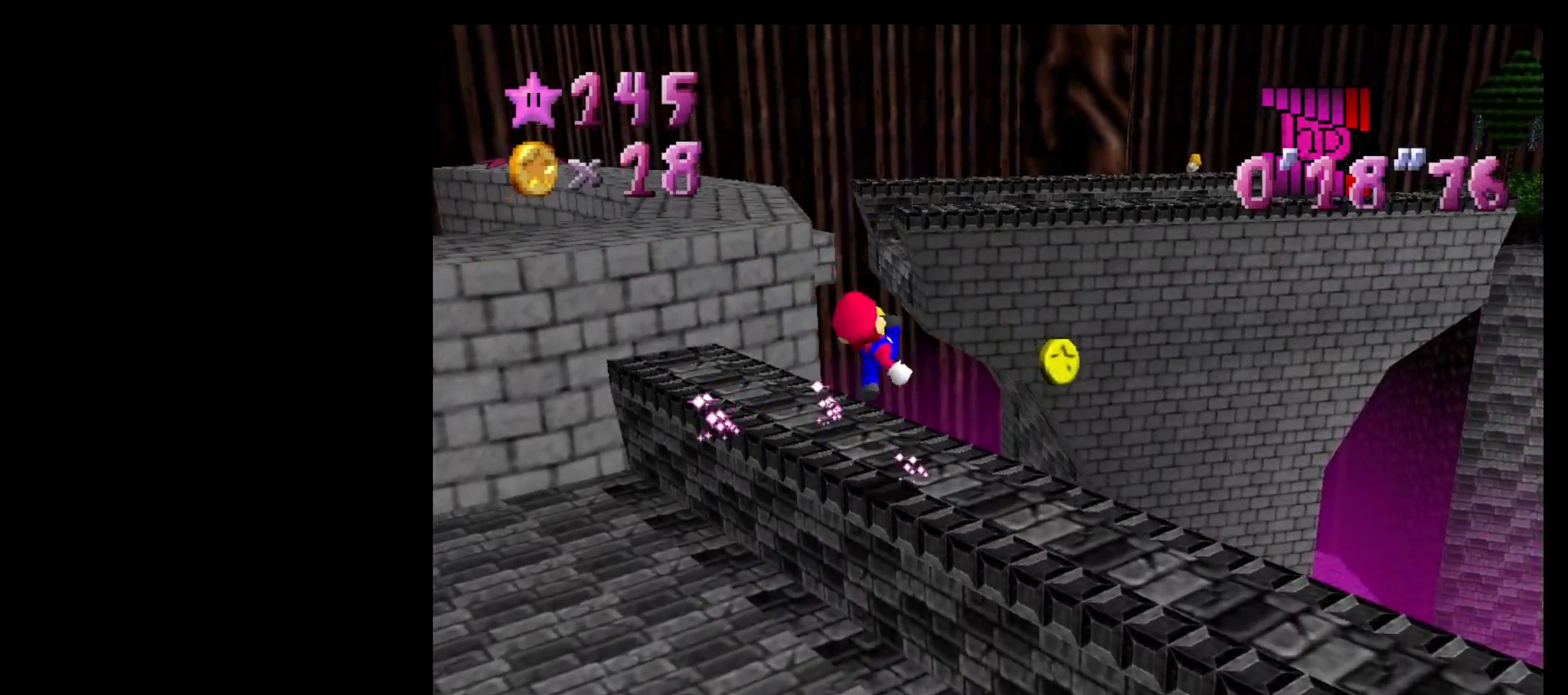
{"buttons": [], "left_stick": "up-left", "events": [[133, "left_stick", "up"], [267, "left_stick", "up-left"]]}
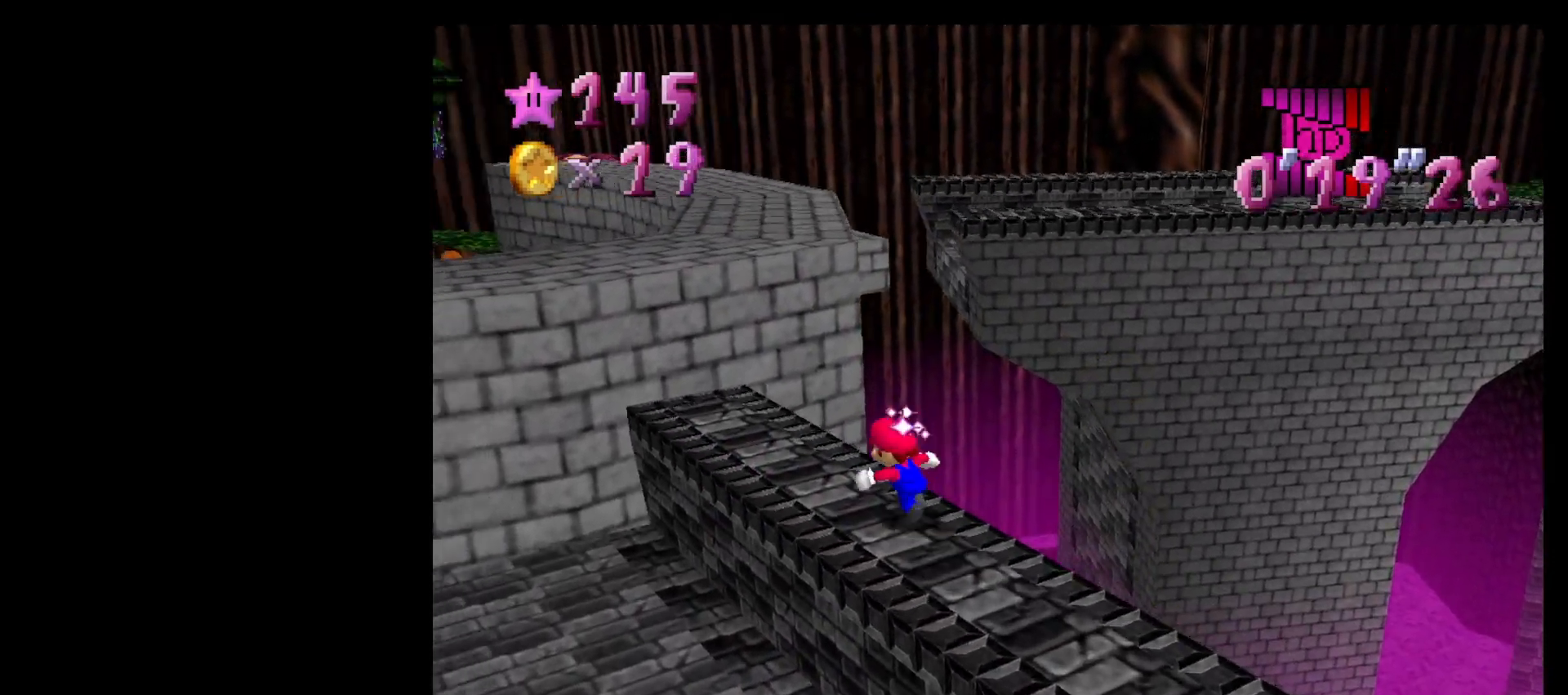
{"buttons": [], "left_stick": "up", "events": [[467, "left_stick", "up"]]}
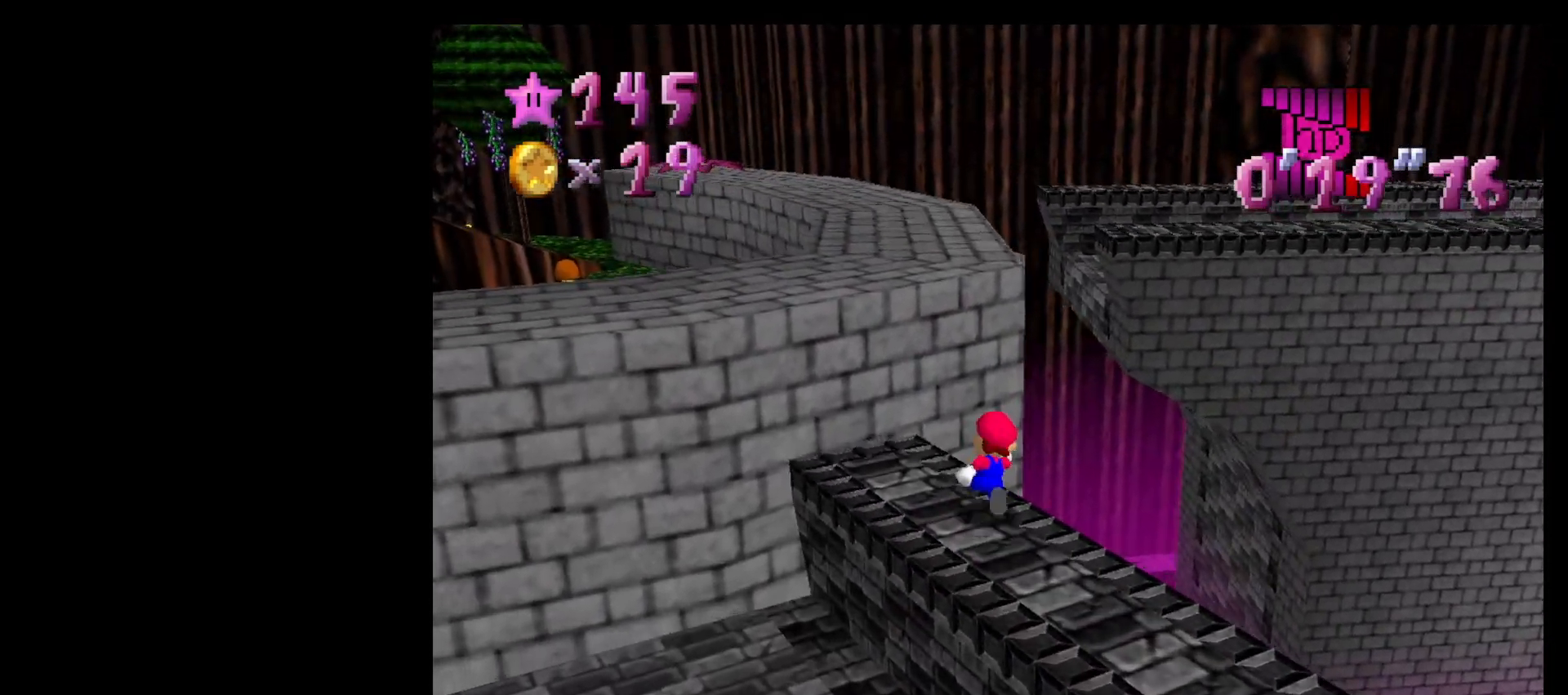
{"buttons": ["Z"], "left_stick": "up-left", "events": [[33, "Z", "down"], [100, "A", "down"], [500, "A", "up"], [500, "left_stick", "up-left"]]}
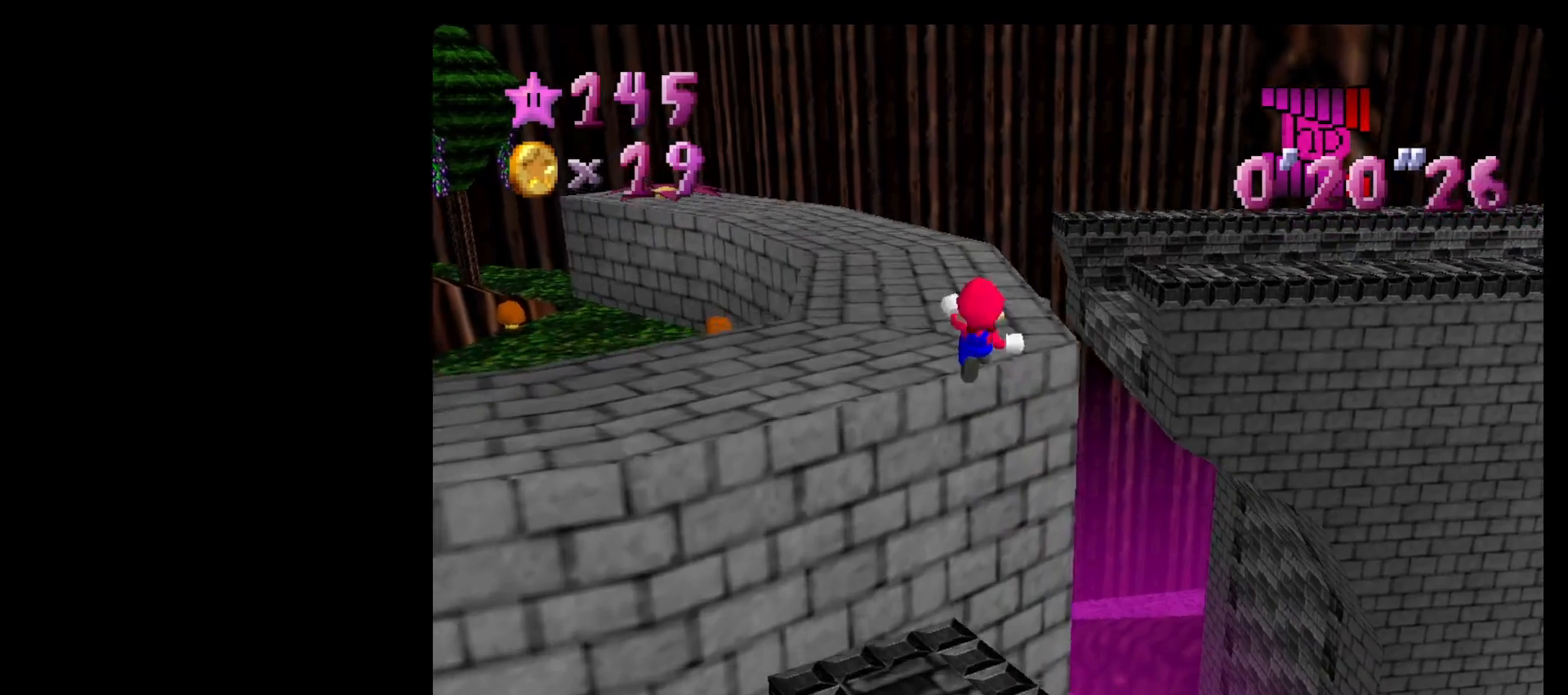
{"buttons": [], "left_stick": "up-left", "events": [[67, "C_LEFT", "down"], [100, "Z", "up"], [200, "C_LEFT", "up"]]}
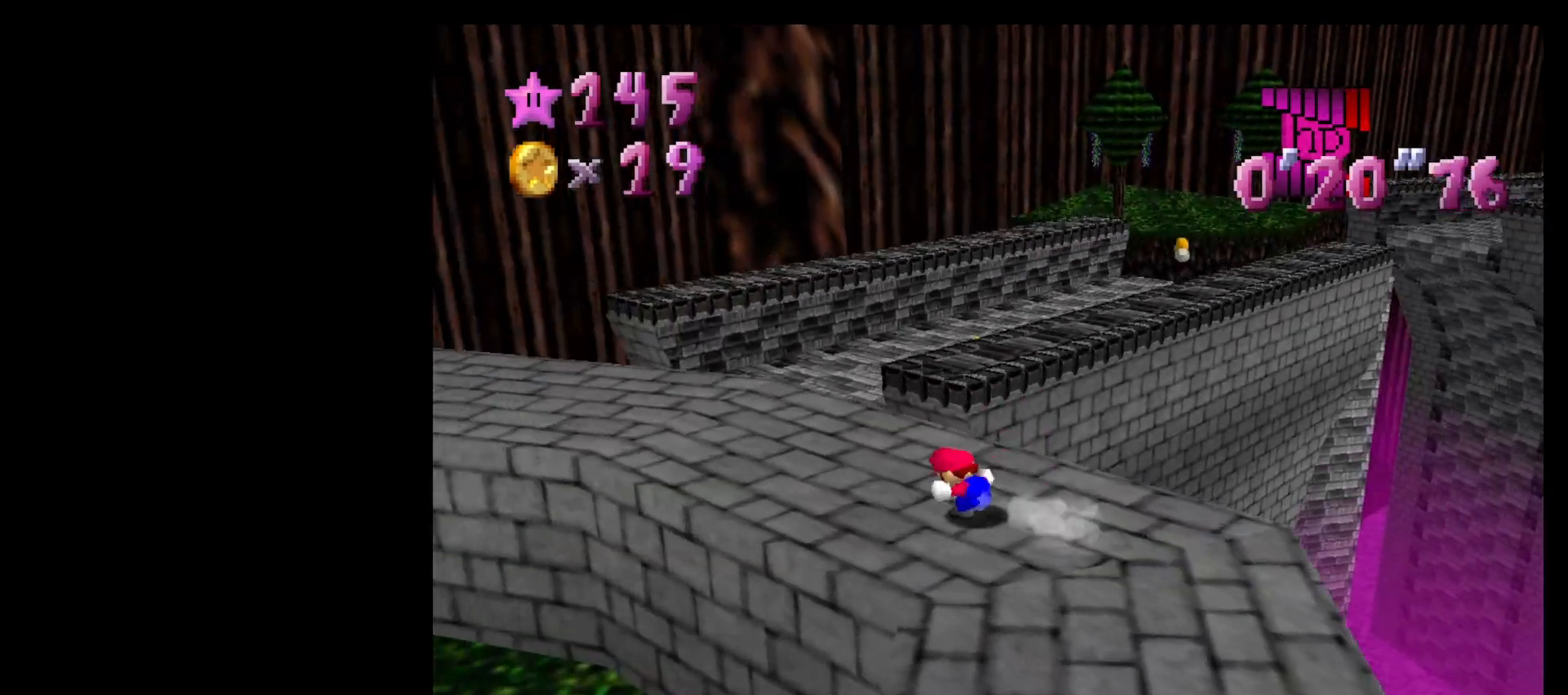
{"buttons": ["C_LEFT"], "left_stick": "up-right", "events": [[33, "left_stick", "up"], [200, "A", "down"], [200, "B", "down"], [300, "left_stick", "up-right"], [367, "A", "up"], [400, "B", "up"], [500, "C_LEFT", "down"]]}
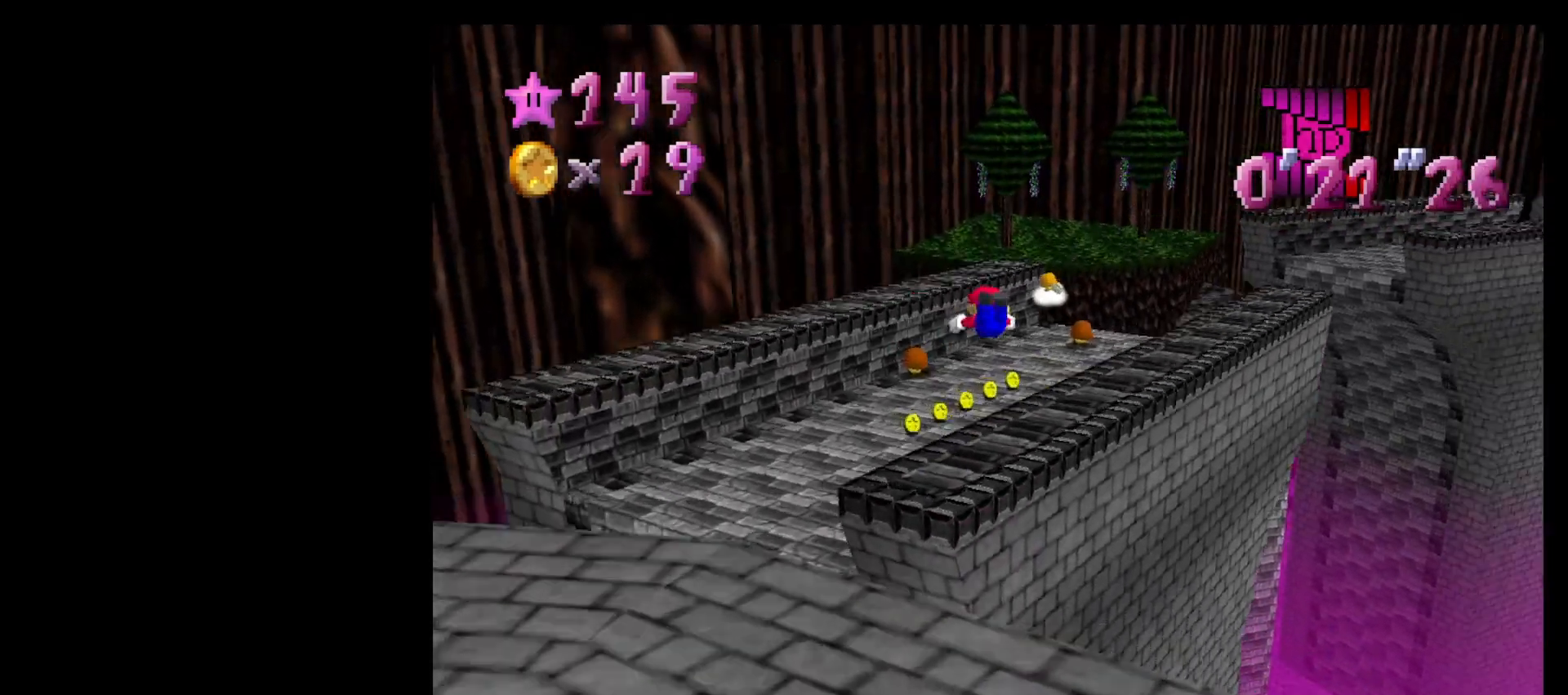
{"buttons": [], "left_stick": "up-left", "events": [[100, "left_stick", "up"], [133, "C_LEFT", "up"], [367, "left_stick", "up-left"]]}
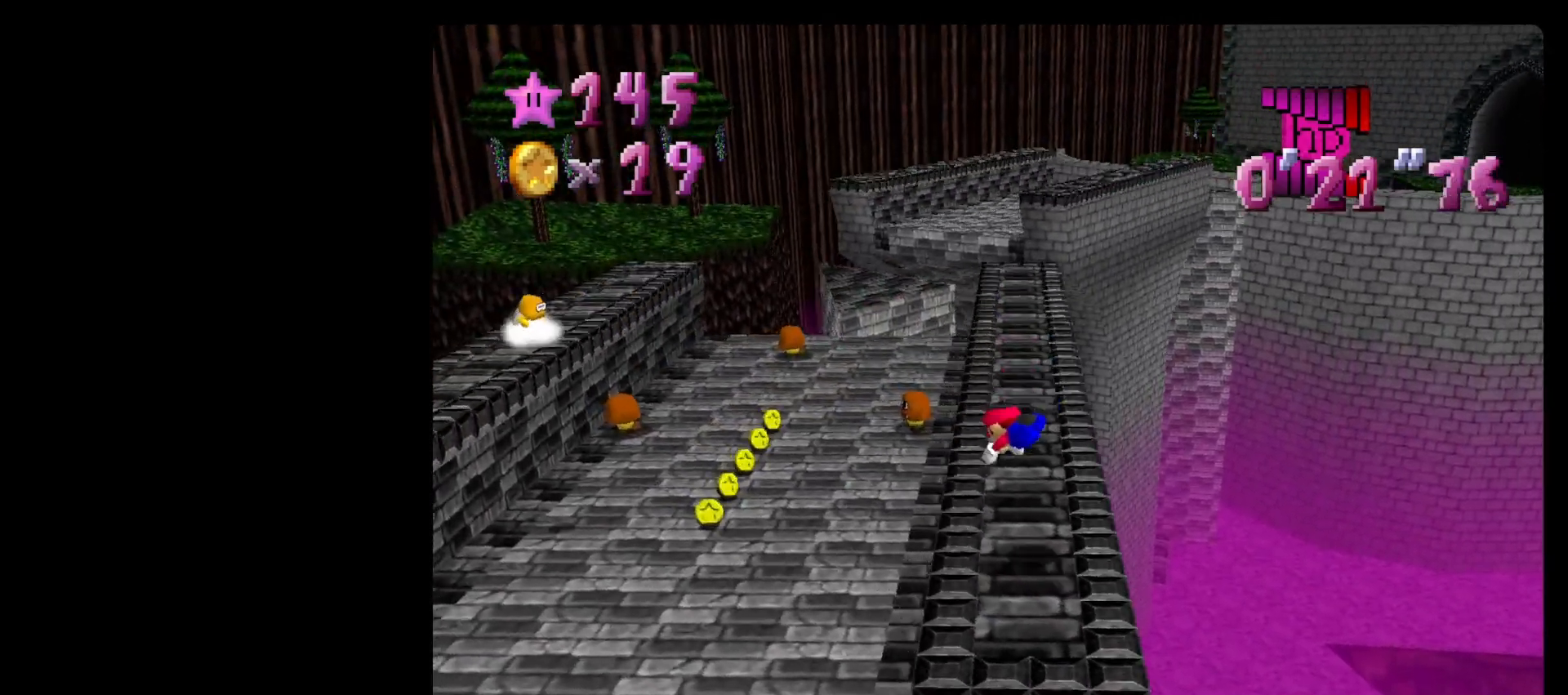
{"buttons": [], "left_stick": "center", "events": [[200, "left_stick", "left"], [400, "left_stick", "center"]]}
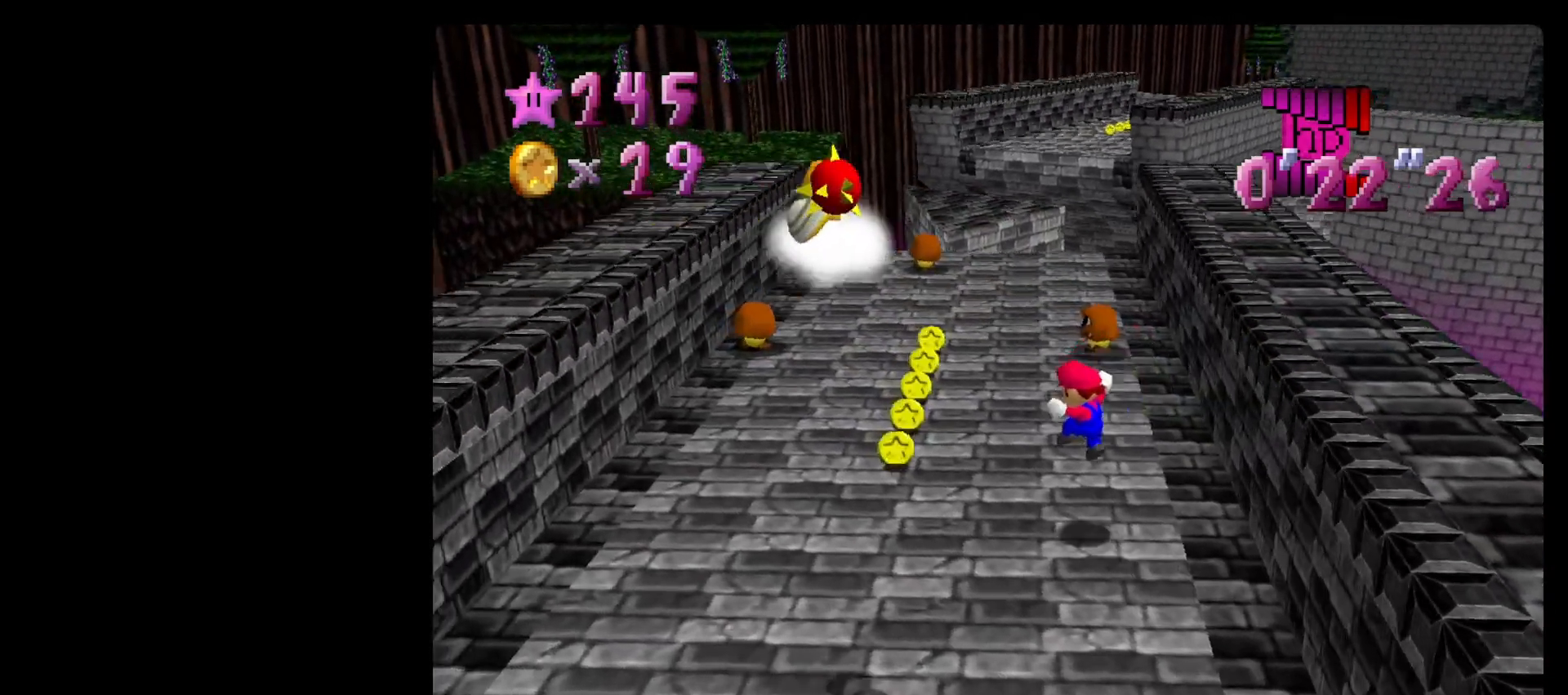
{"buttons": [], "left_stick": "up-left", "events": [[33, "left_stick", "left"], [167, "left_stick", "up-left"]]}
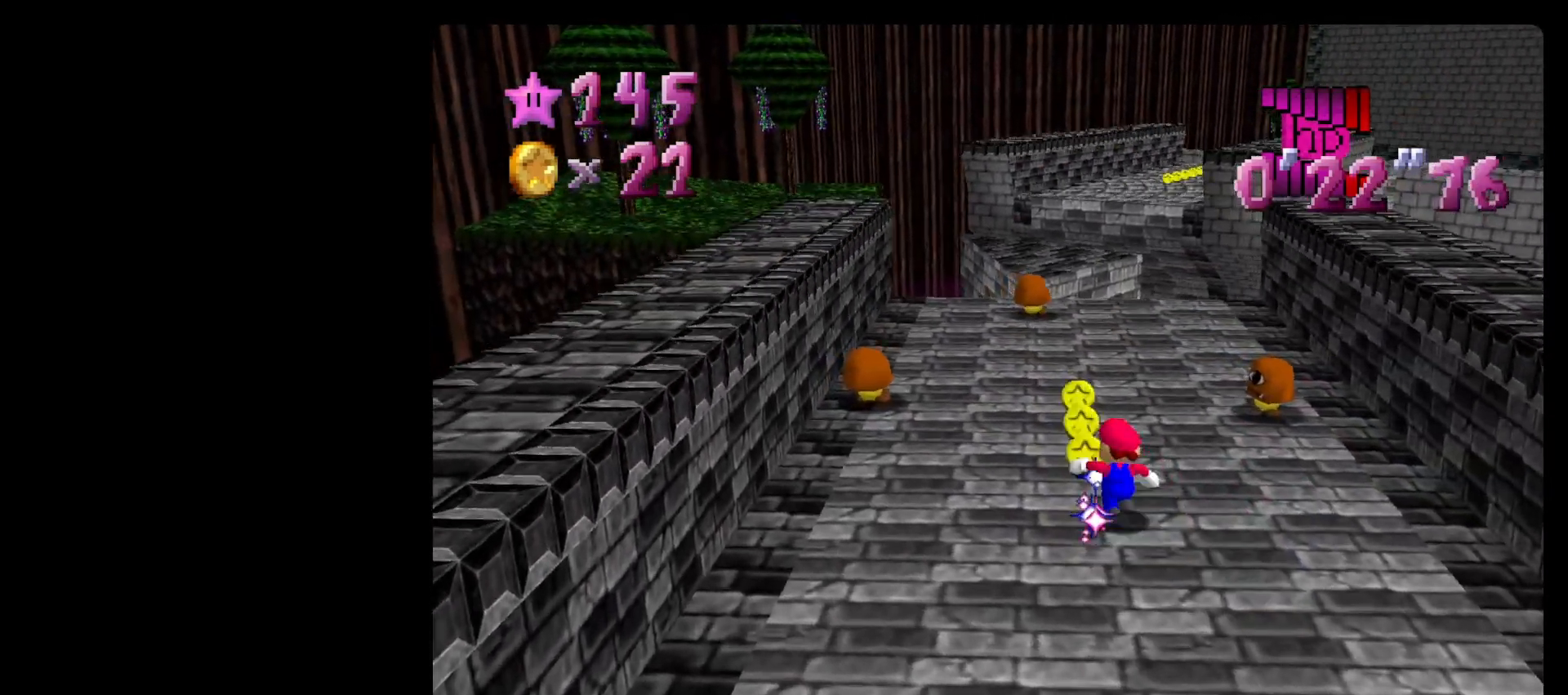
{"buttons": [], "left_stick": "down-right", "events": [[67, "left_stick", "up"], [467, "left_stick", "down-right"]]}
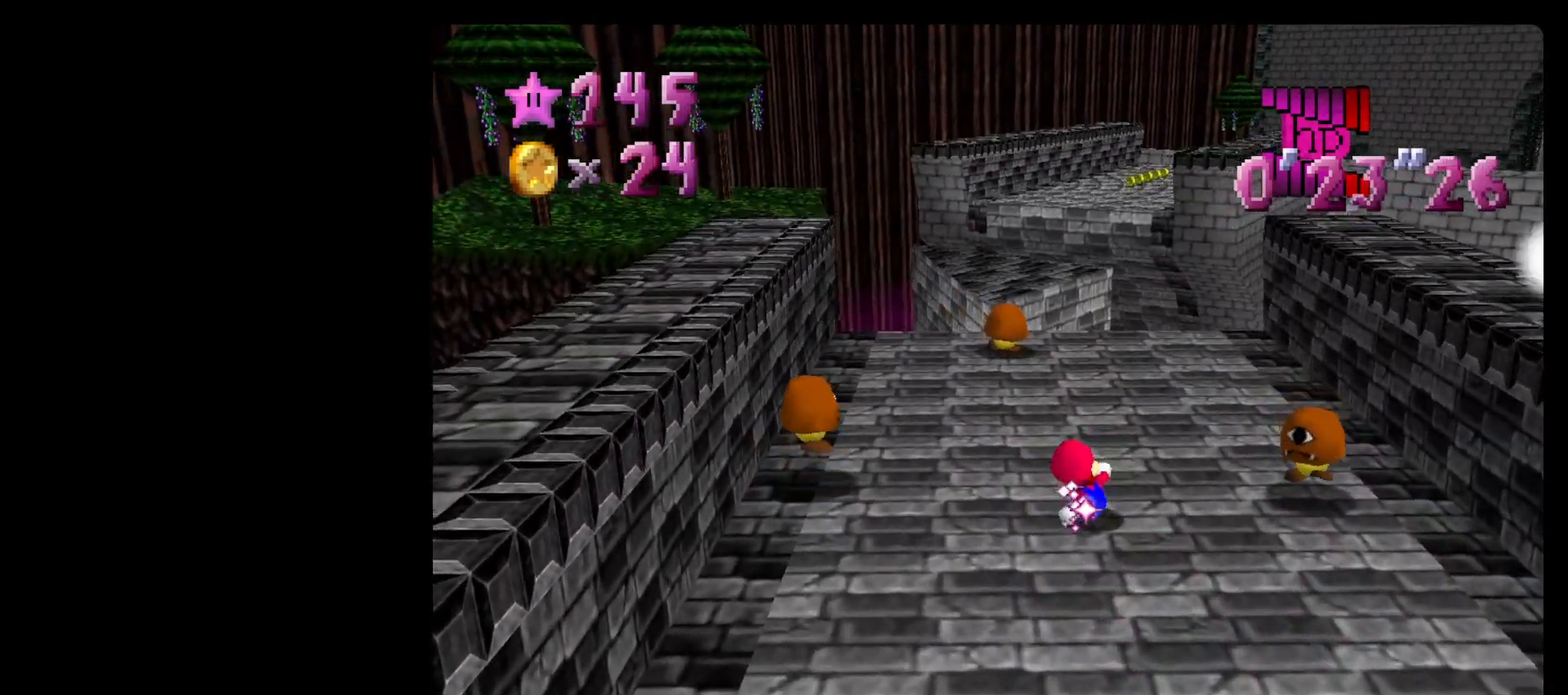
{"buttons": [], "left_stick": "down-right", "events": []}
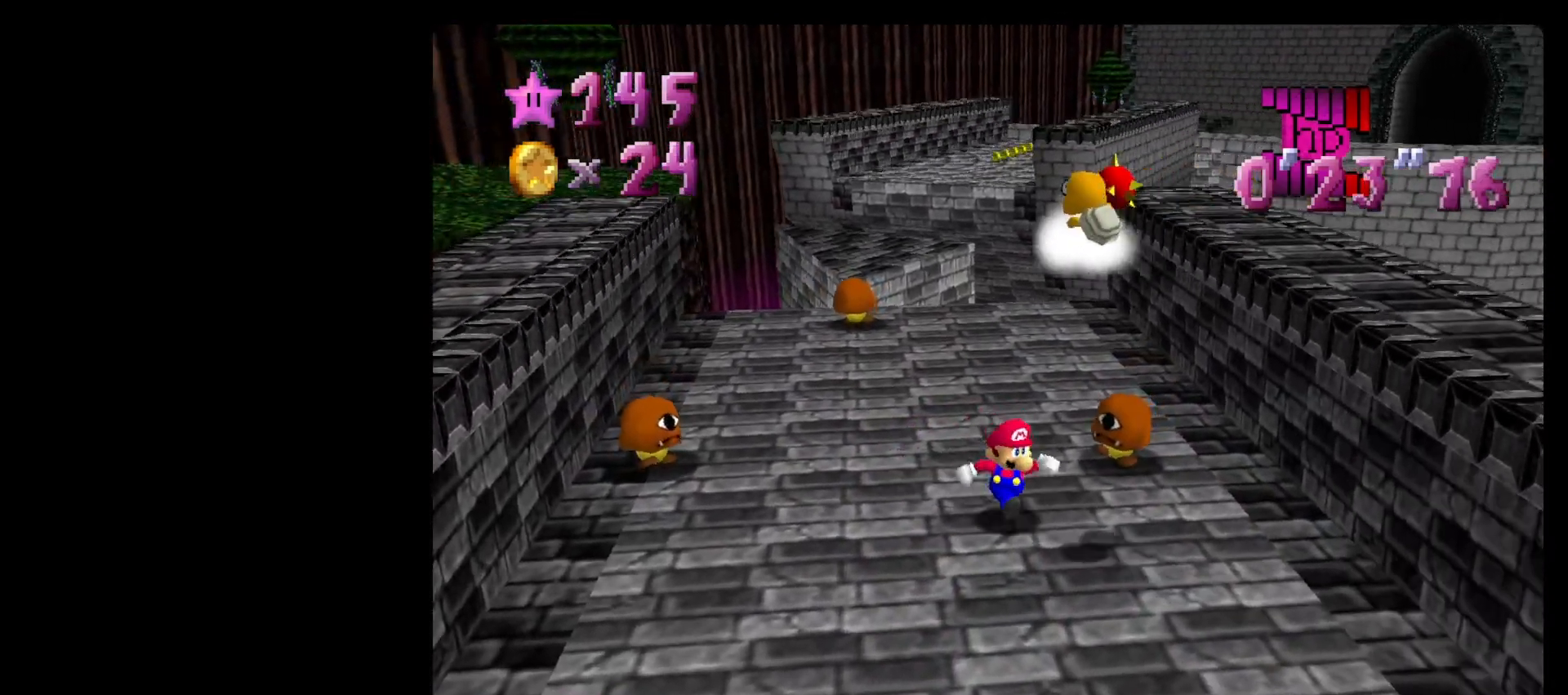
{"buttons": [], "left_stick": "up-left", "events": [[33, "left_stick", "center"], [100, "A", "down"], [100, "left_stick", "up-left"], [333, "left_stick", "up"], [367, "A", "up"], [433, "left_stick", "up-left"]]}
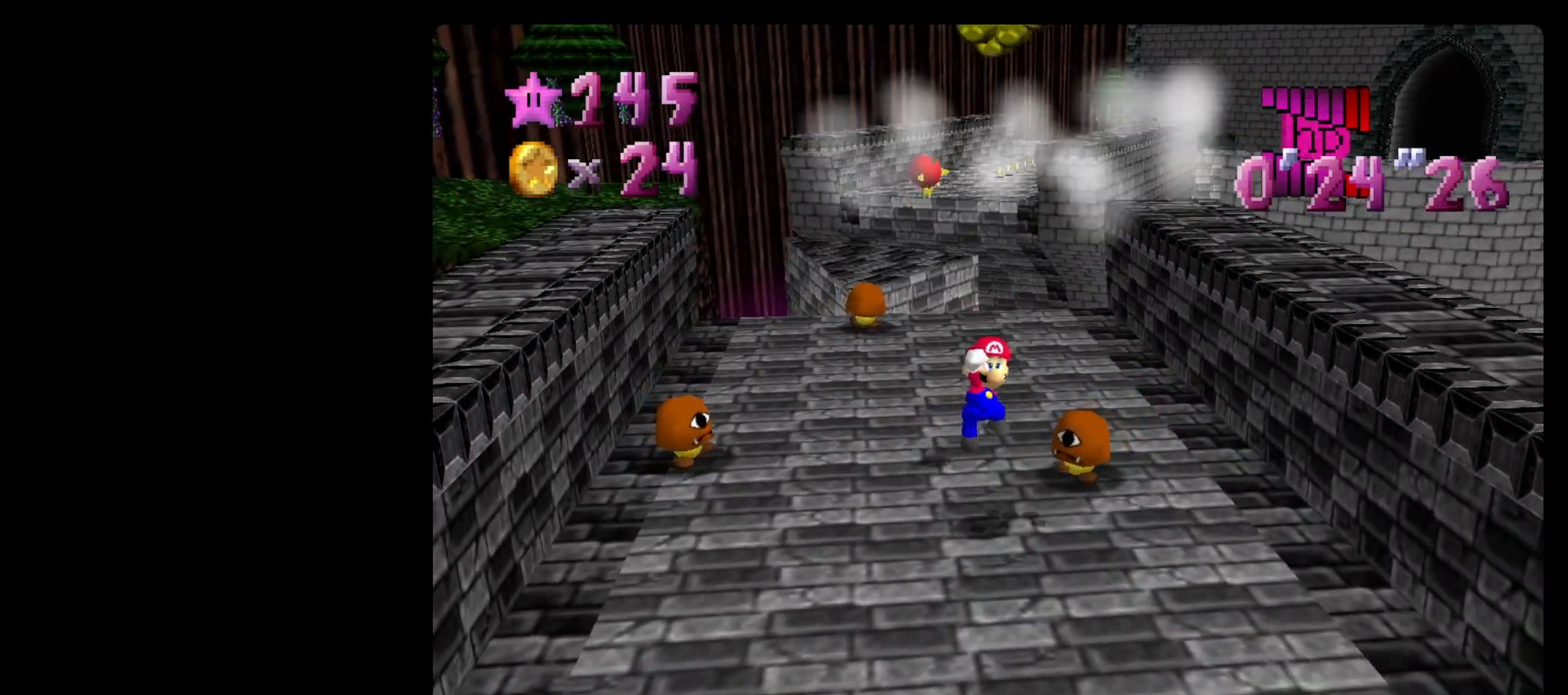
{"buttons": ["A"], "left_stick": "down-right", "events": [[233, "A", "down"], [300, "left_stick", "center"], [400, "left_stick", "down-right"]]}
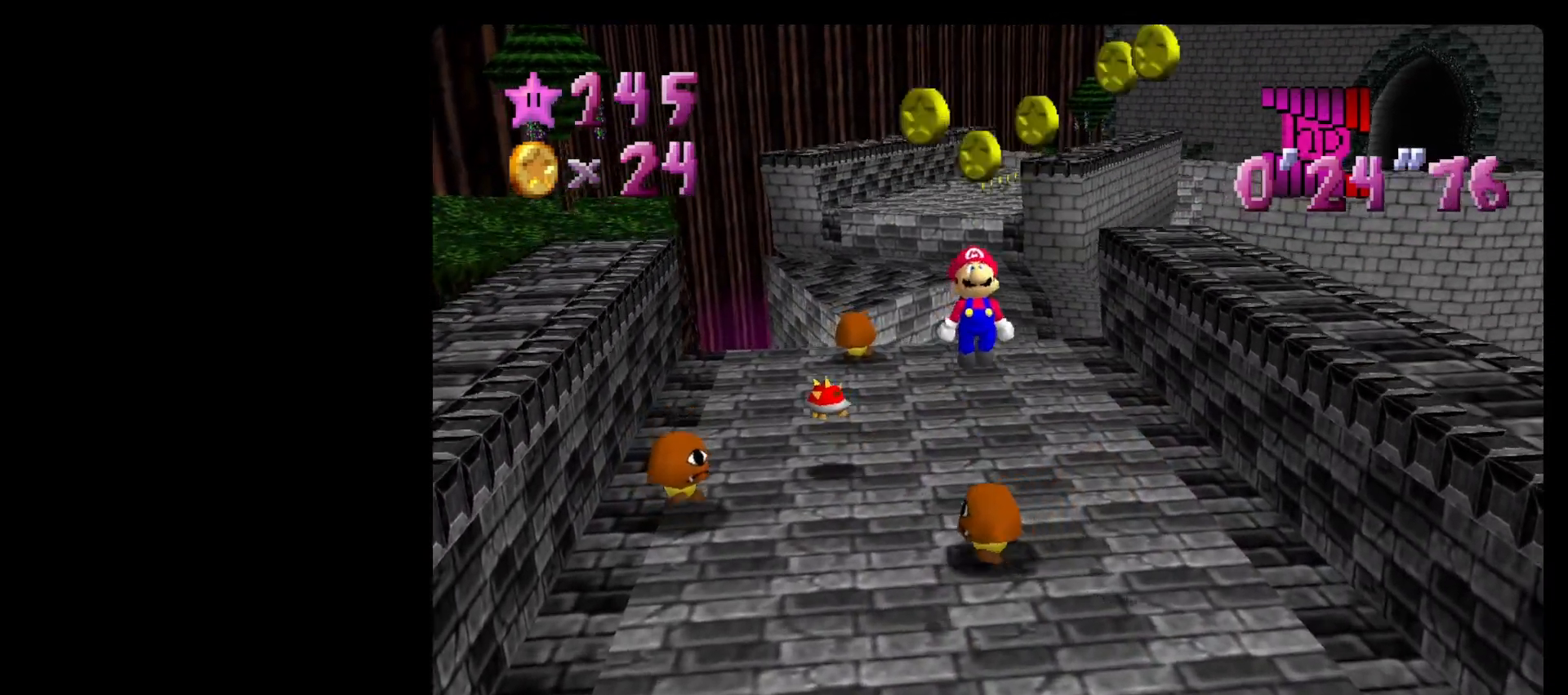
{"buttons": [], "left_stick": "down-right", "events": [[167, "B", "down"], [467, "B", "up"], [500, "A", "up"]]}
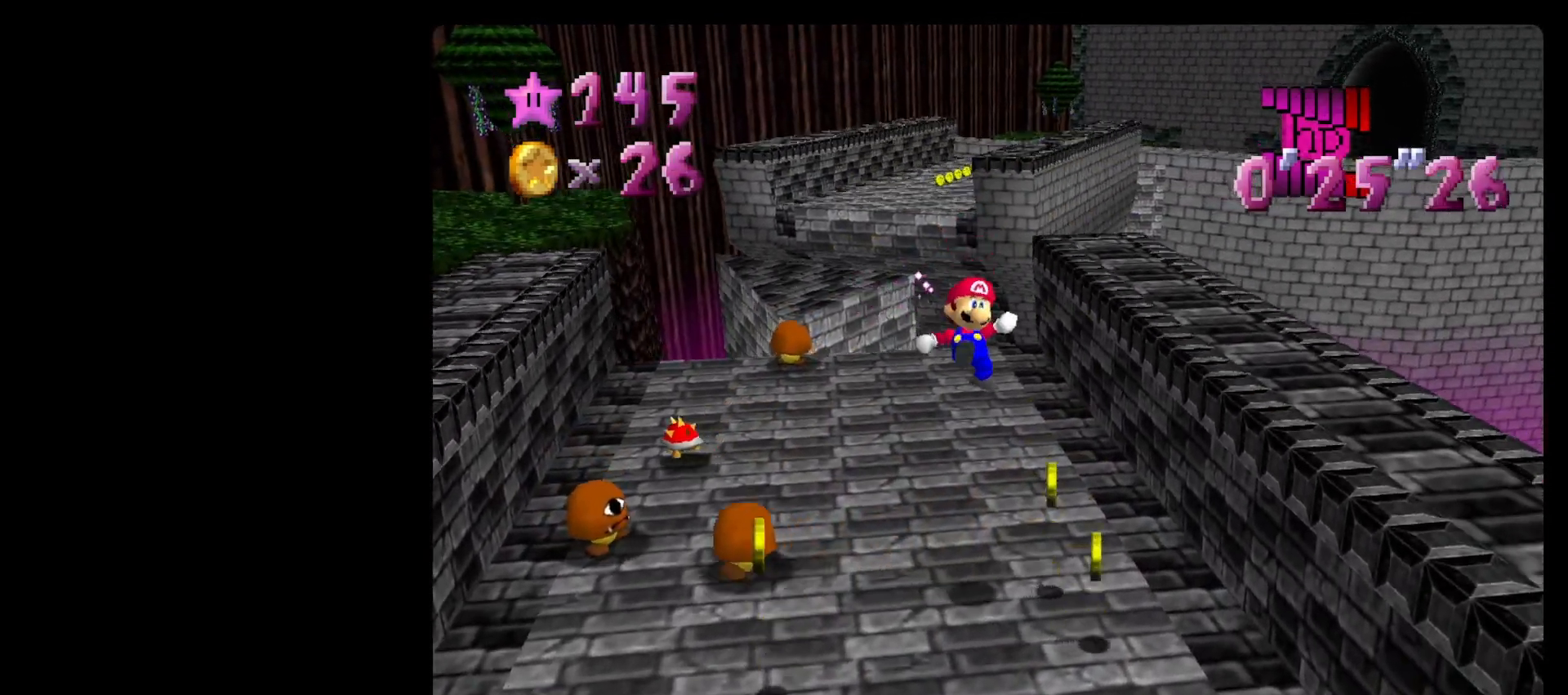
{"buttons": [], "left_stick": "down-right", "events": [[33, "left_stick", "right"], [333, "left_stick", "down-right"]]}
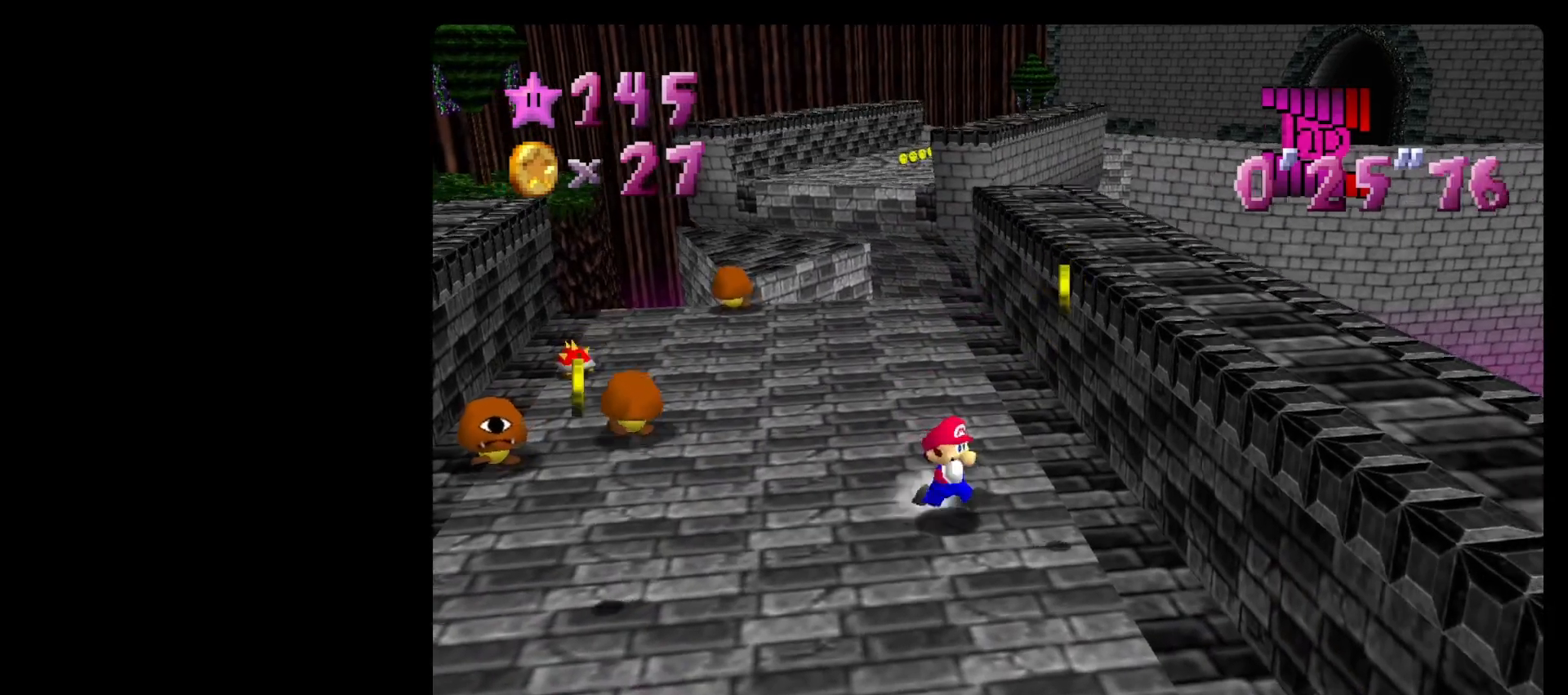
{"buttons": [], "left_stick": "down-left", "events": [[367, "left_stick", "down-left"]]}
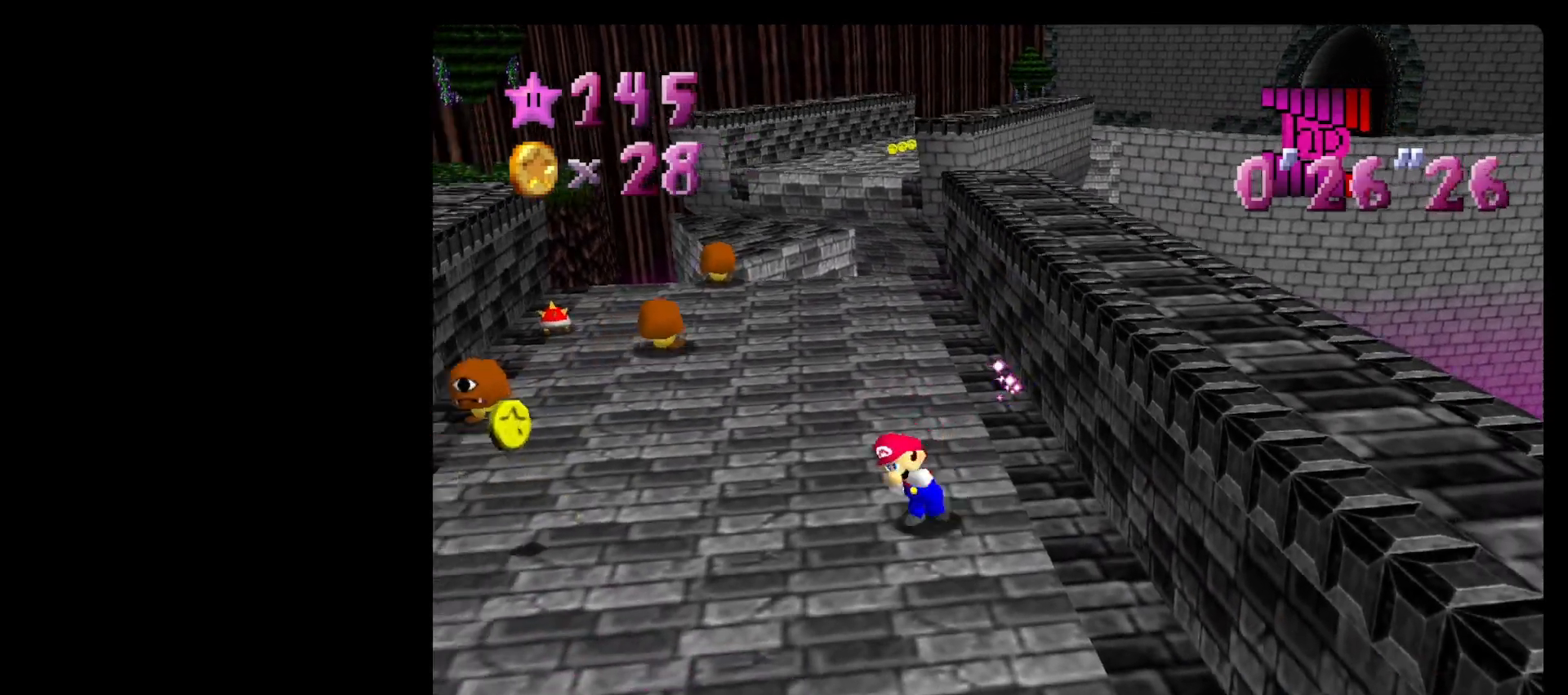
{"buttons": [], "left_stick": "left", "events": [[233, "left_stick", "left"]]}
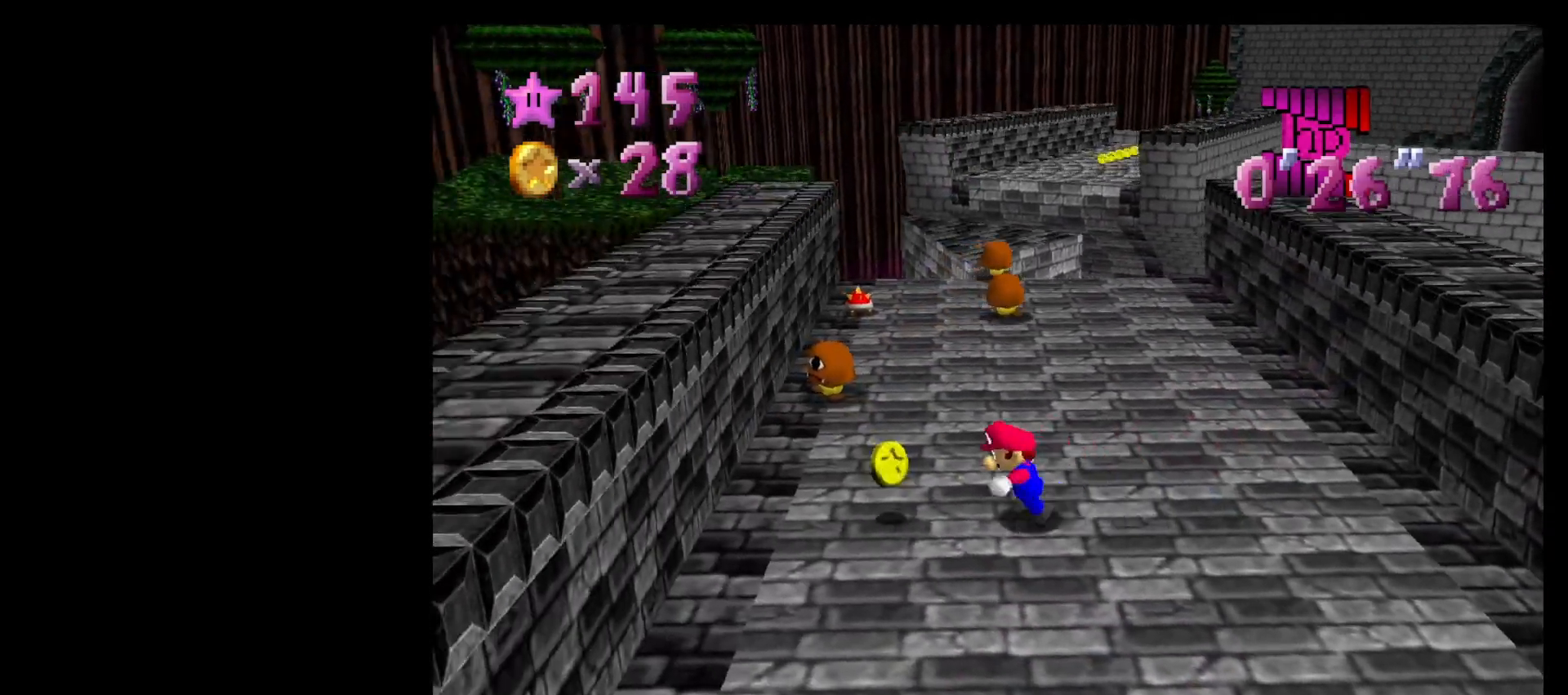
{"buttons": ["B"], "left_stick": "up-left", "events": [[67, "left_stick", "up-left"], [167, "left_stick", "up"], [433, "B", "down"], [500, "left_stick", "up-left"]]}
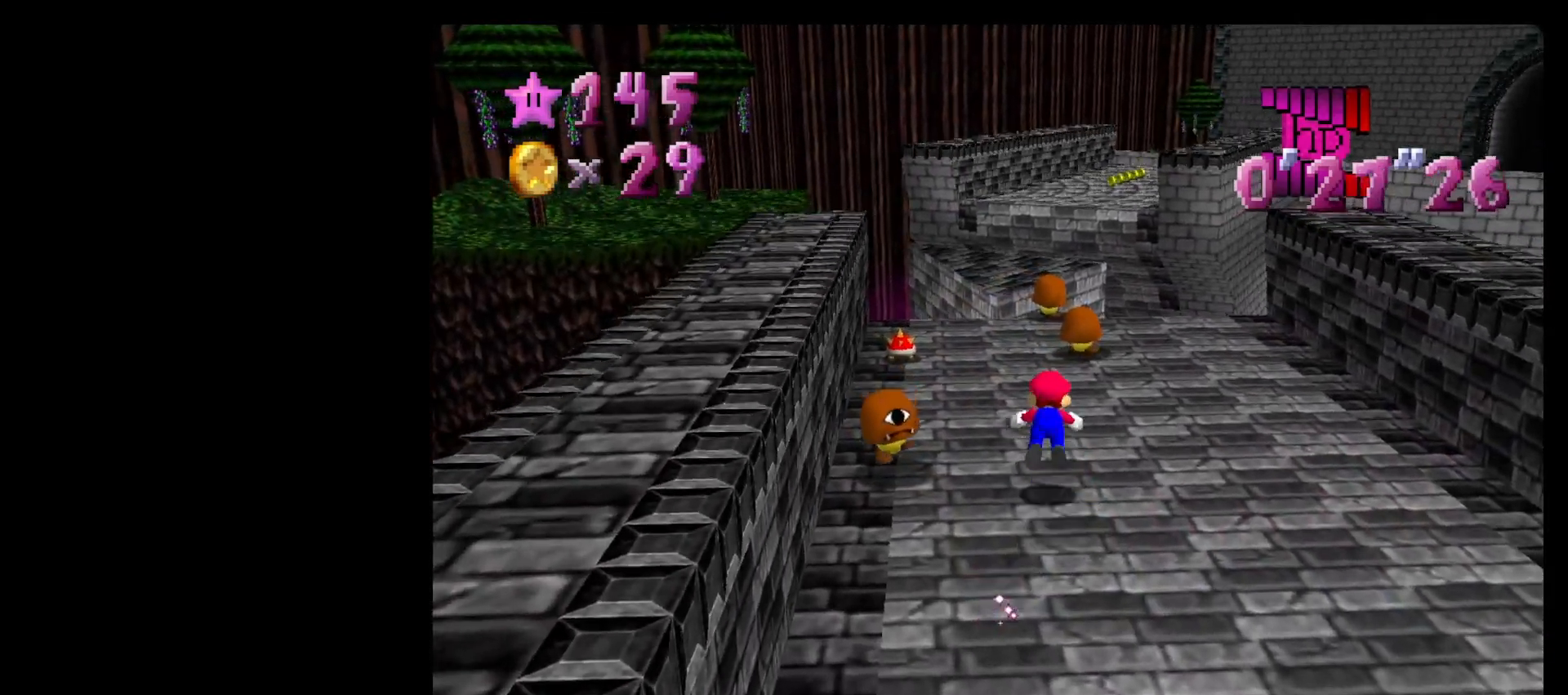
{"buttons": [], "left_stick": "up-left", "events": [[33, "B", "up"], [300, "A", "down"], [333, "B", "down"], [433, "A", "up"], [433, "B", "up"]]}
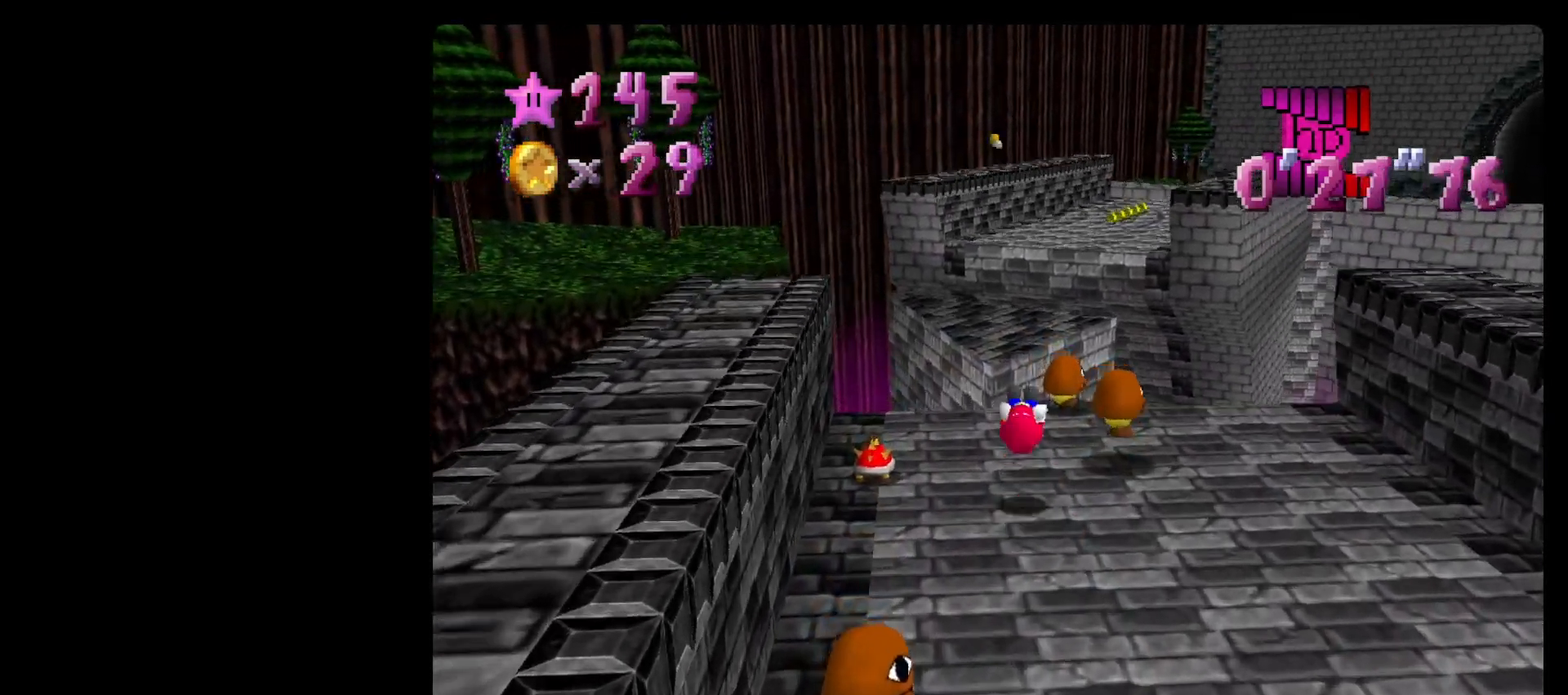
{"buttons": ["A", "Z"], "left_stick": "up", "events": [[133, "left_stick", "up"], [333, "Z", "down"], [400, "A", "down"]]}
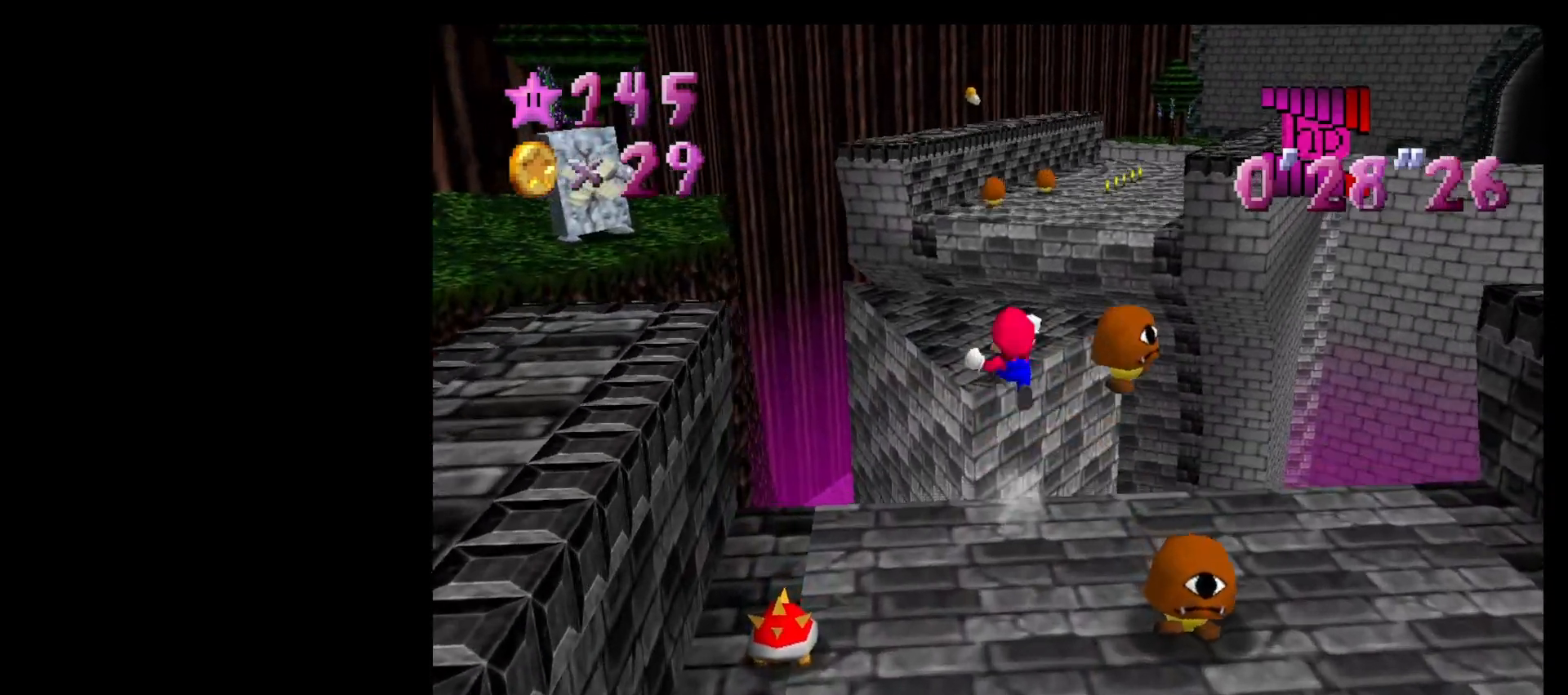
{"buttons": ["Z"], "left_stick": "up-right", "events": [[300, "A", "up"], [433, "left_stick", "up-right"]]}
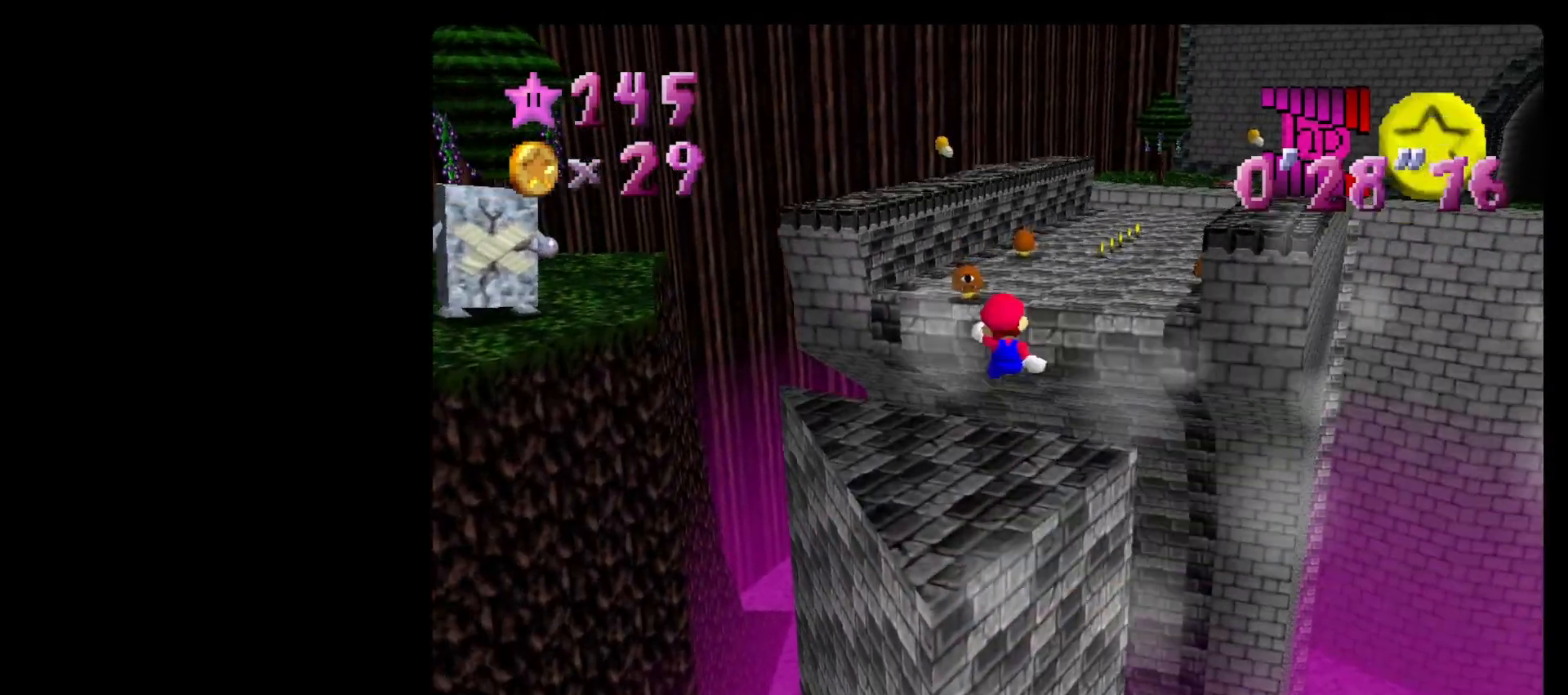
{"buttons": ["Z"], "left_stick": "up-right", "events": [[33, "left_stick", "right"], [467, "left_stick", "up-right"]]}
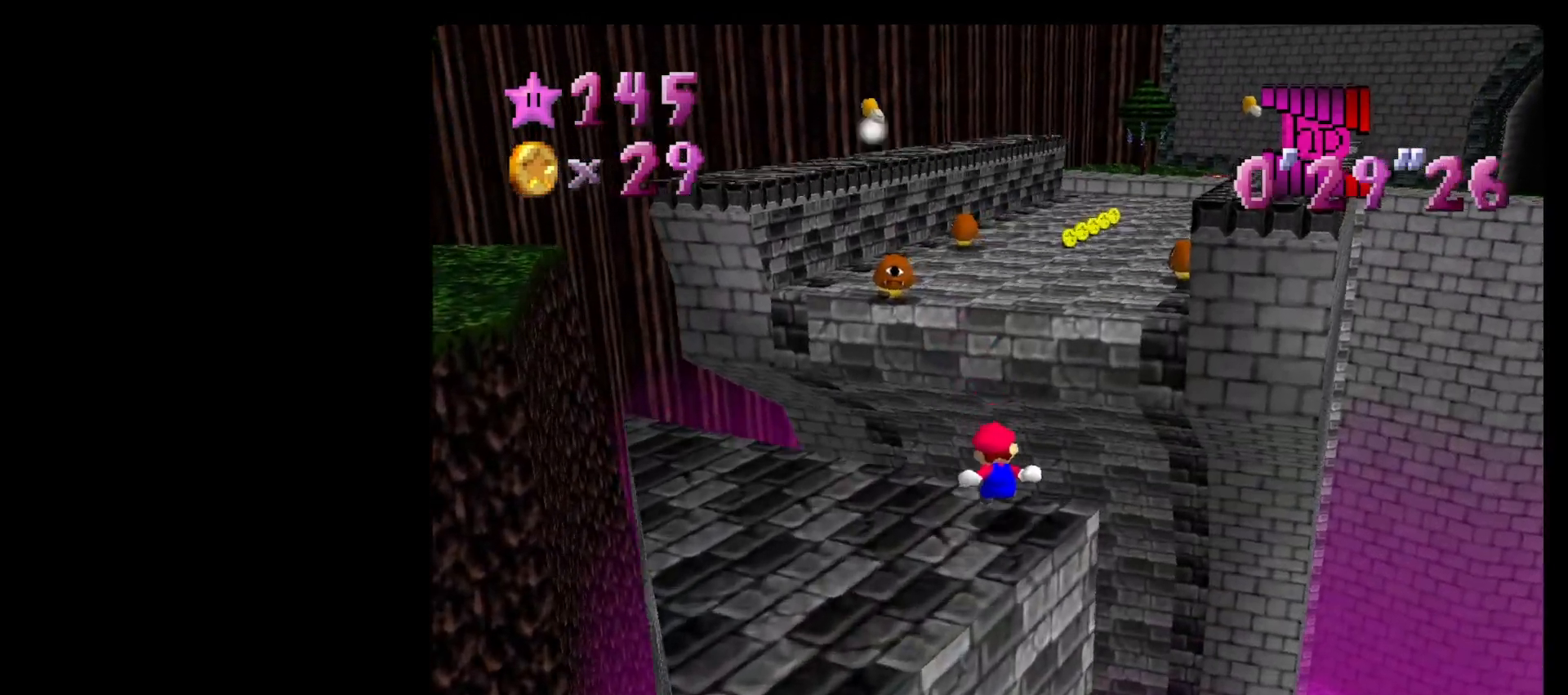
{"buttons": ["A", "Z"], "left_stick": "up-right", "events": [[100, "A", "down"]]}